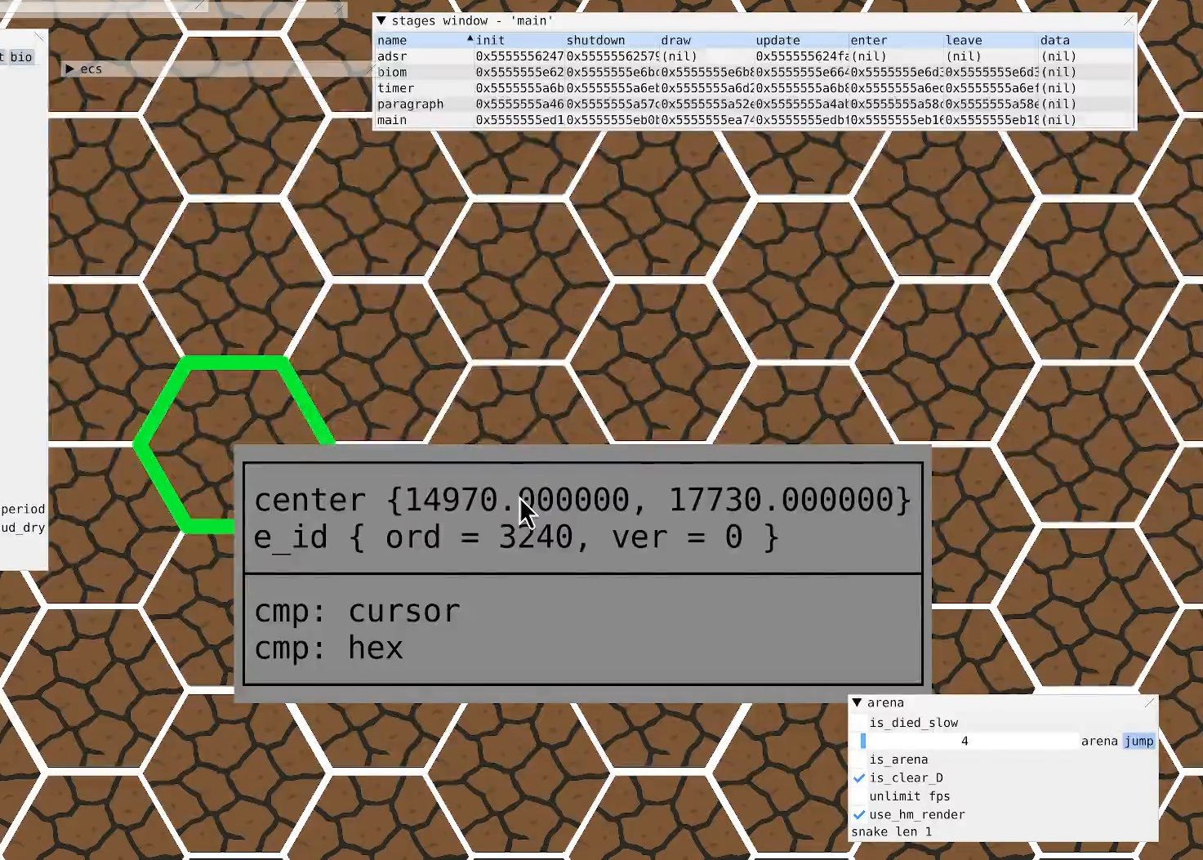
Gameplay with a controller (Xbox layout); each line is a JSON object with the inputs held at the frame after it. "events" lists button and stick changes between this image and that frame as [ms after this image, input, new state], when the widget could be followed in between. Not read: L3 R3.
{"buttons": [], "left_stick": "center", "right_stick": "center", "events": []}
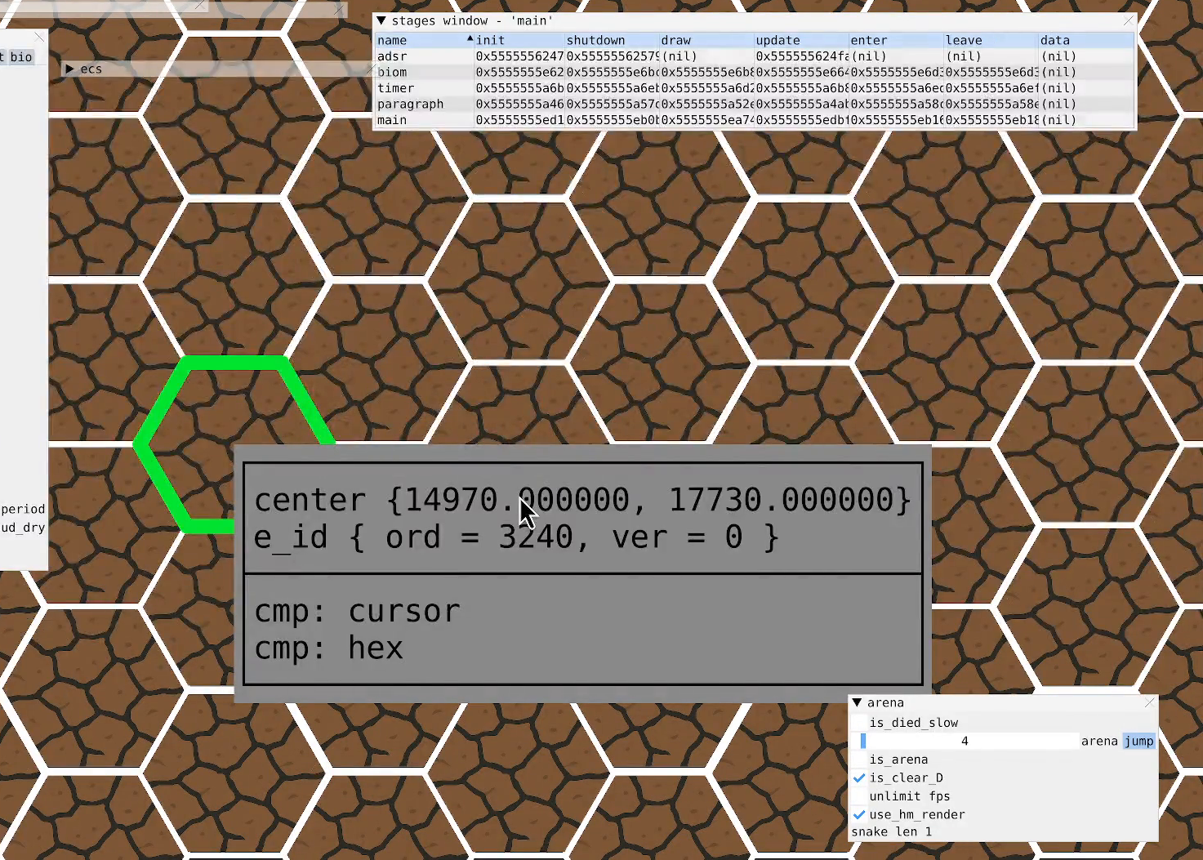
{"buttons": [], "left_stick": "center", "right_stick": "center", "events": []}
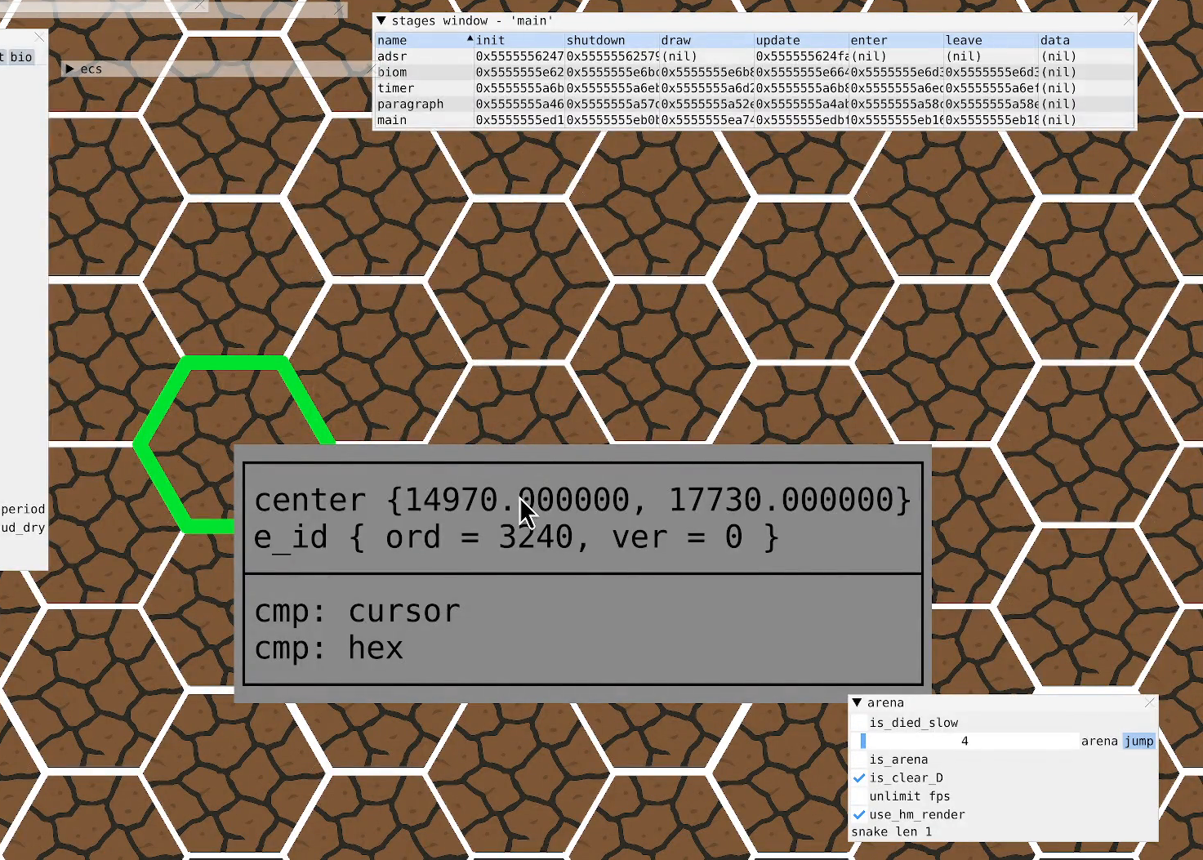
{"buttons": [], "left_stick": "center", "right_stick": "center", "events": []}
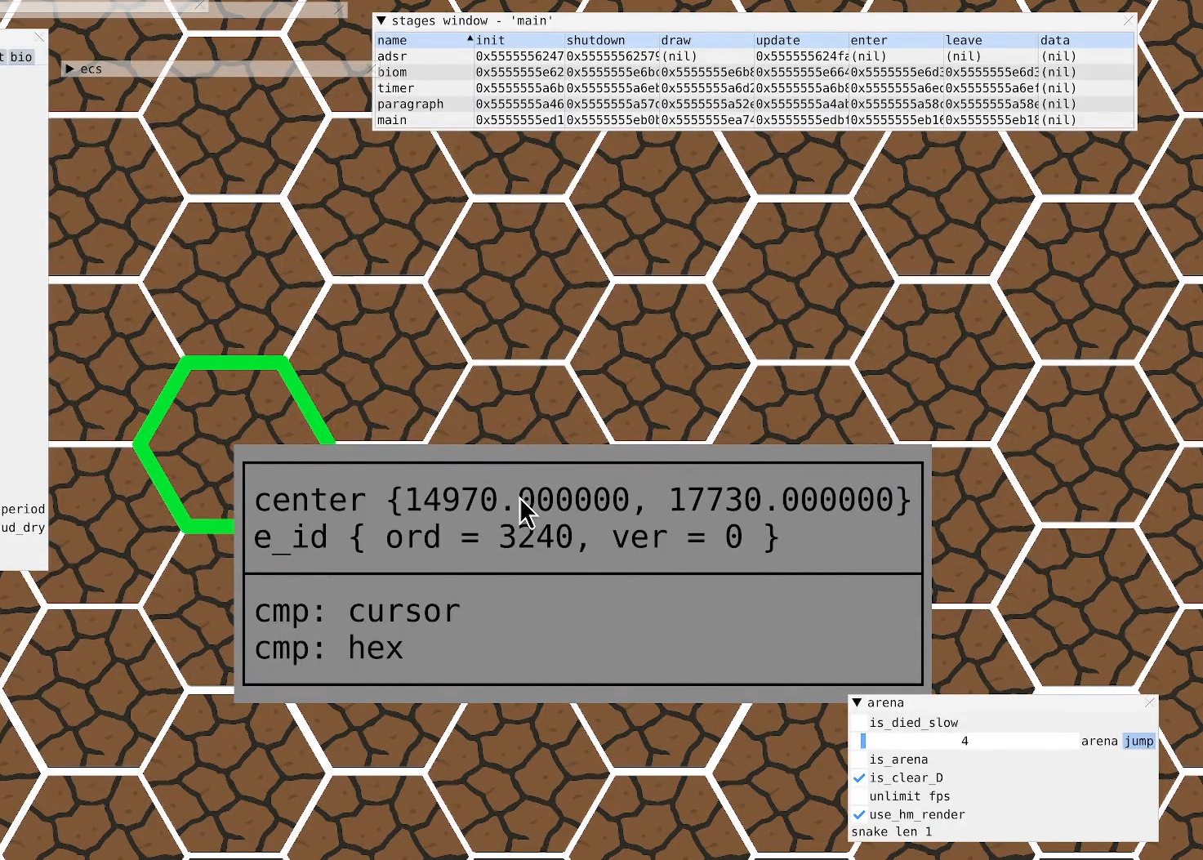
{"buttons": [], "left_stick": "center", "right_stick": "center", "events": []}
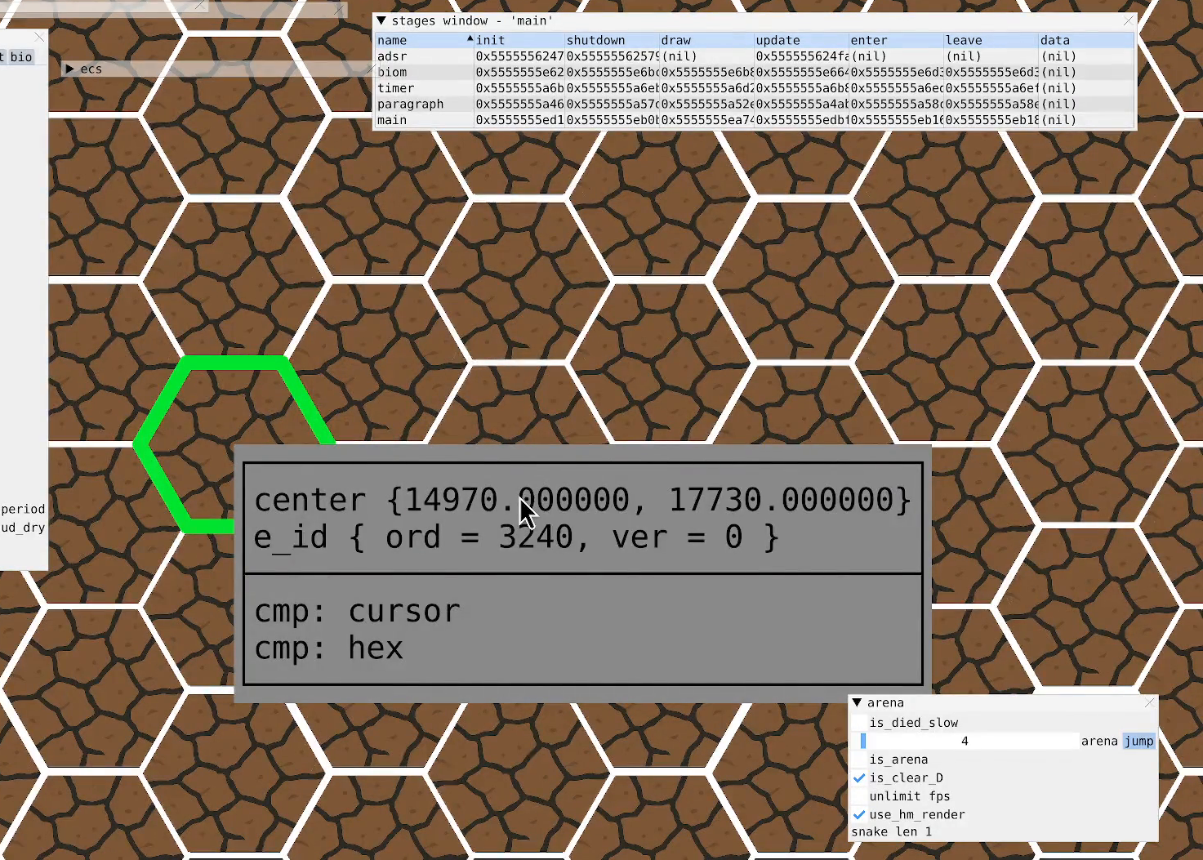
{"buttons": ["L2"], "left_stick": "center", "right_stick": "center", "events": [[100, "L2", "down"]]}
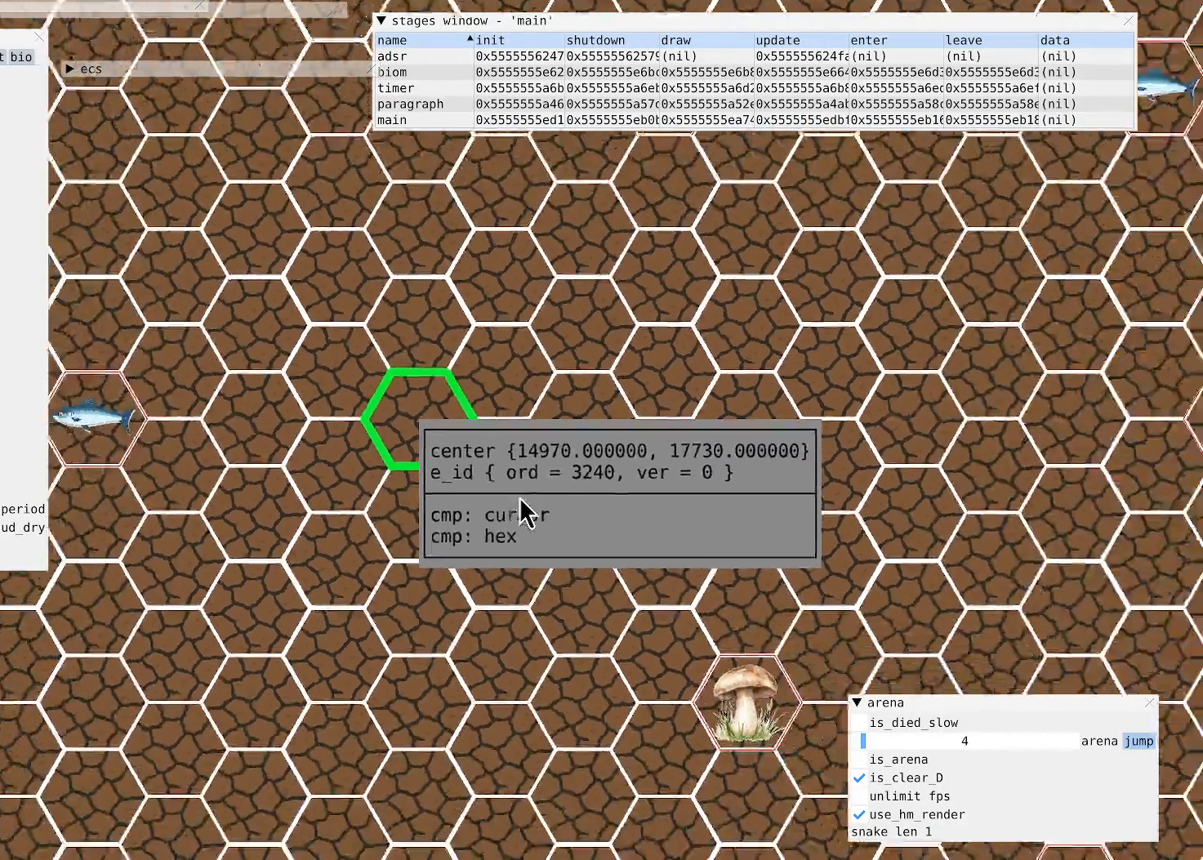
{"buttons": ["L2"], "left_stick": "center", "right_stick": "center", "events": []}
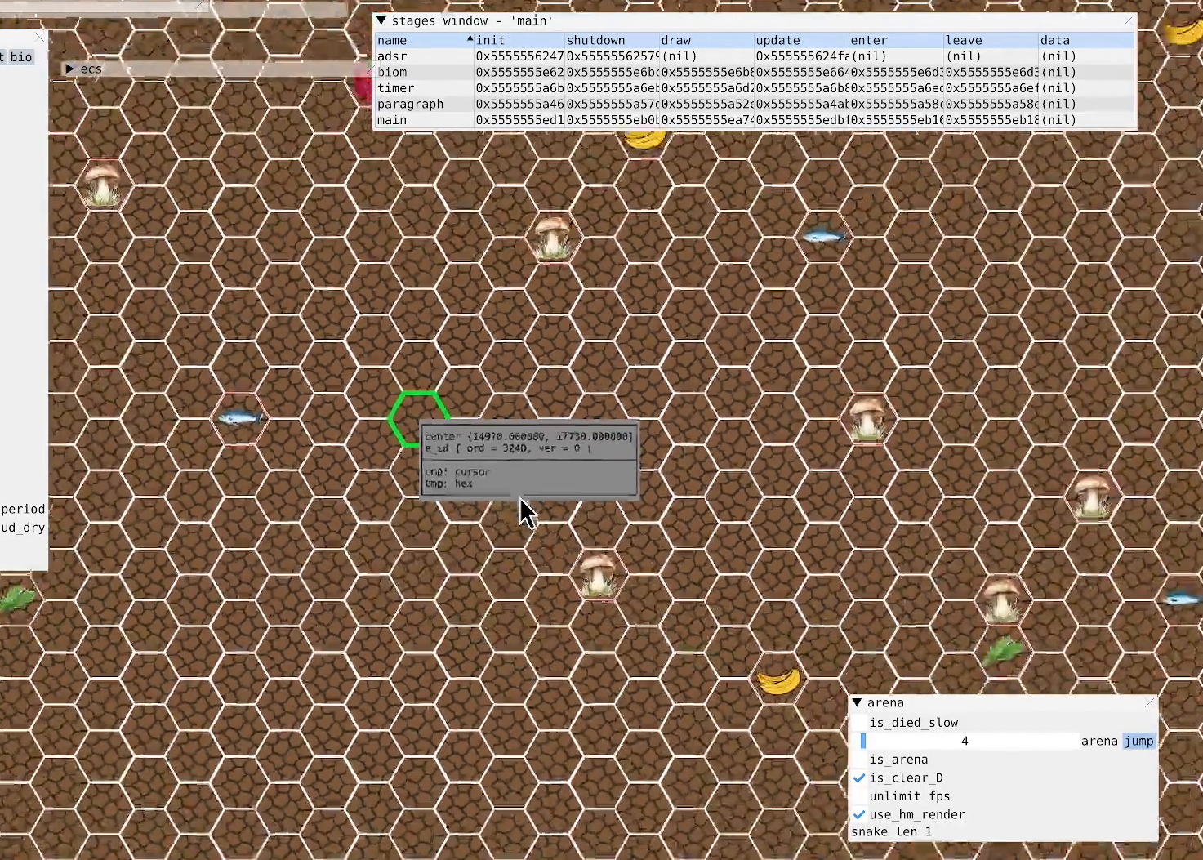
{"buttons": ["L2"], "left_stick": "center", "right_stick": "center", "events": []}
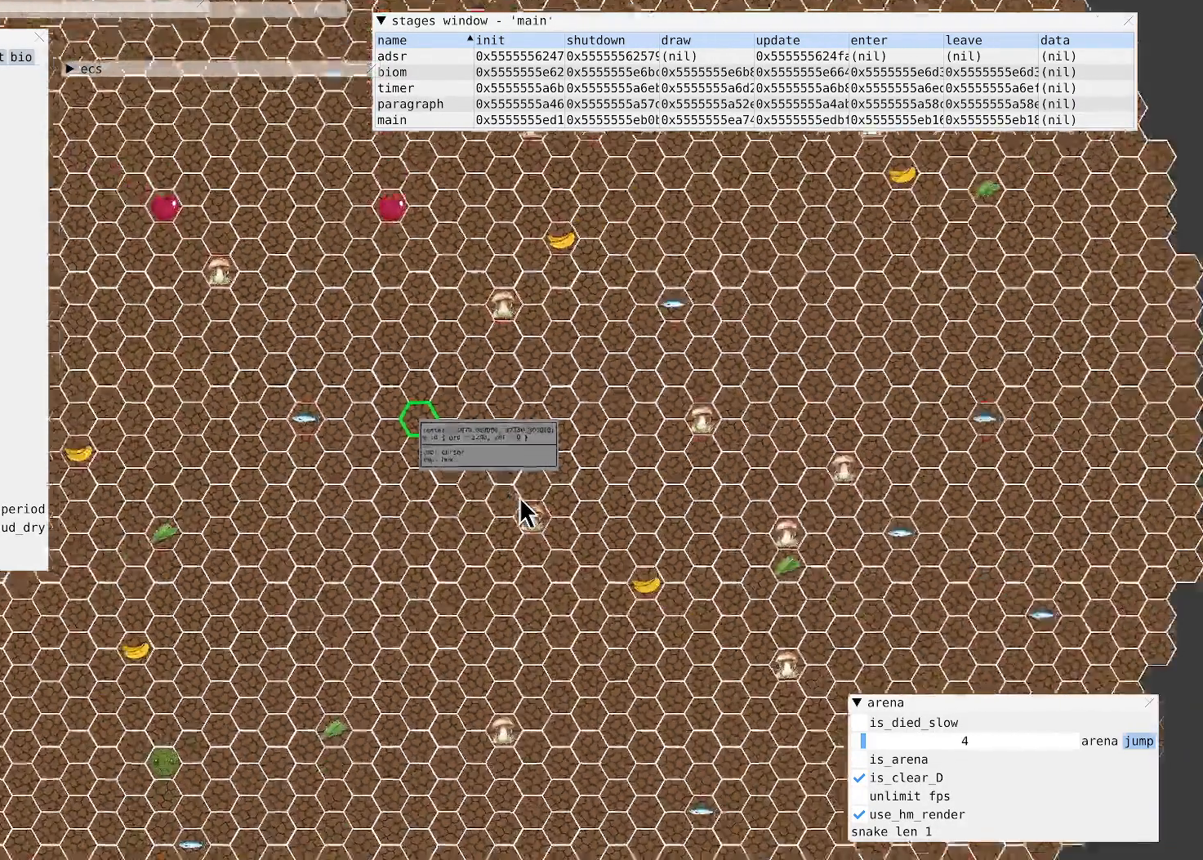
{"buttons": ["L2"], "left_stick": "center", "right_stick": "center", "events": []}
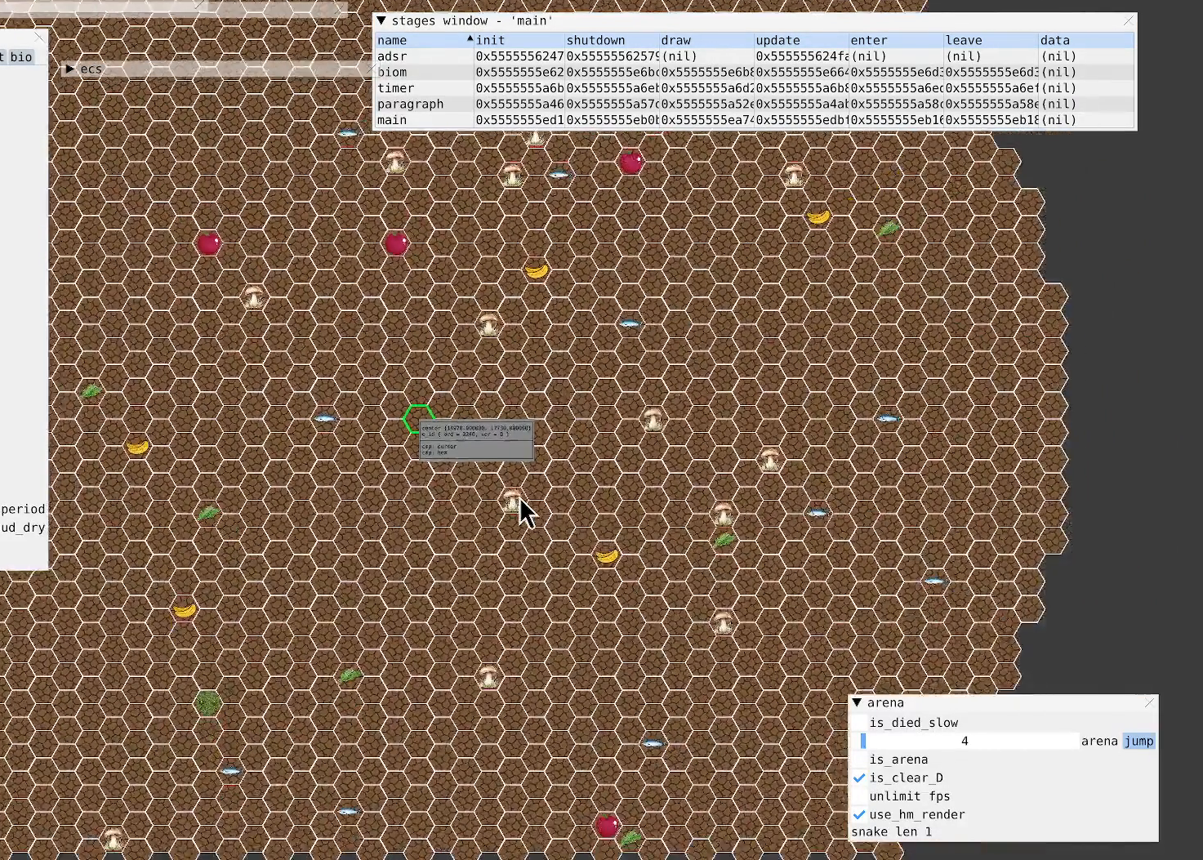
{"buttons": [], "left_stick": "center", "right_stick": "center", "events": [[267, "L2", "up"]]}
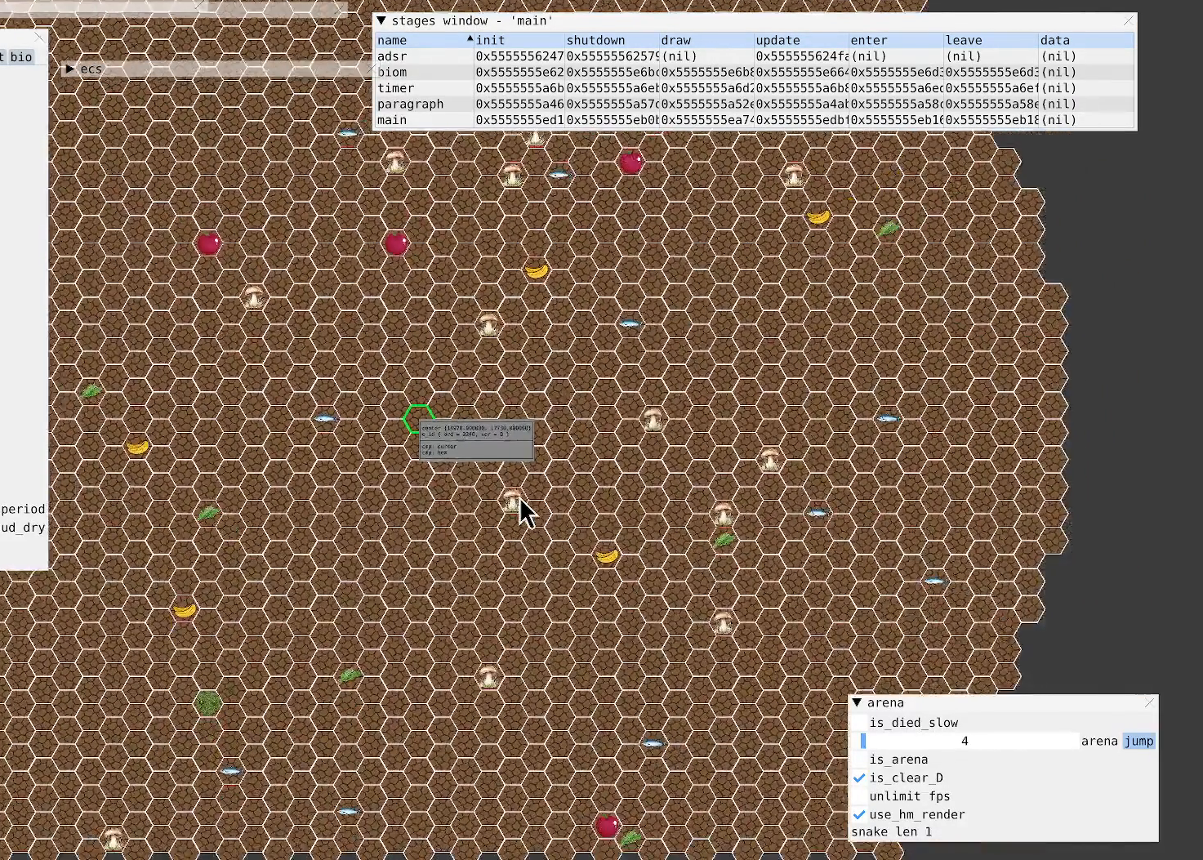
{"buttons": [], "left_stick": "center", "right_stick": "up-right", "events": [[33, "right_stick", "up-right"]]}
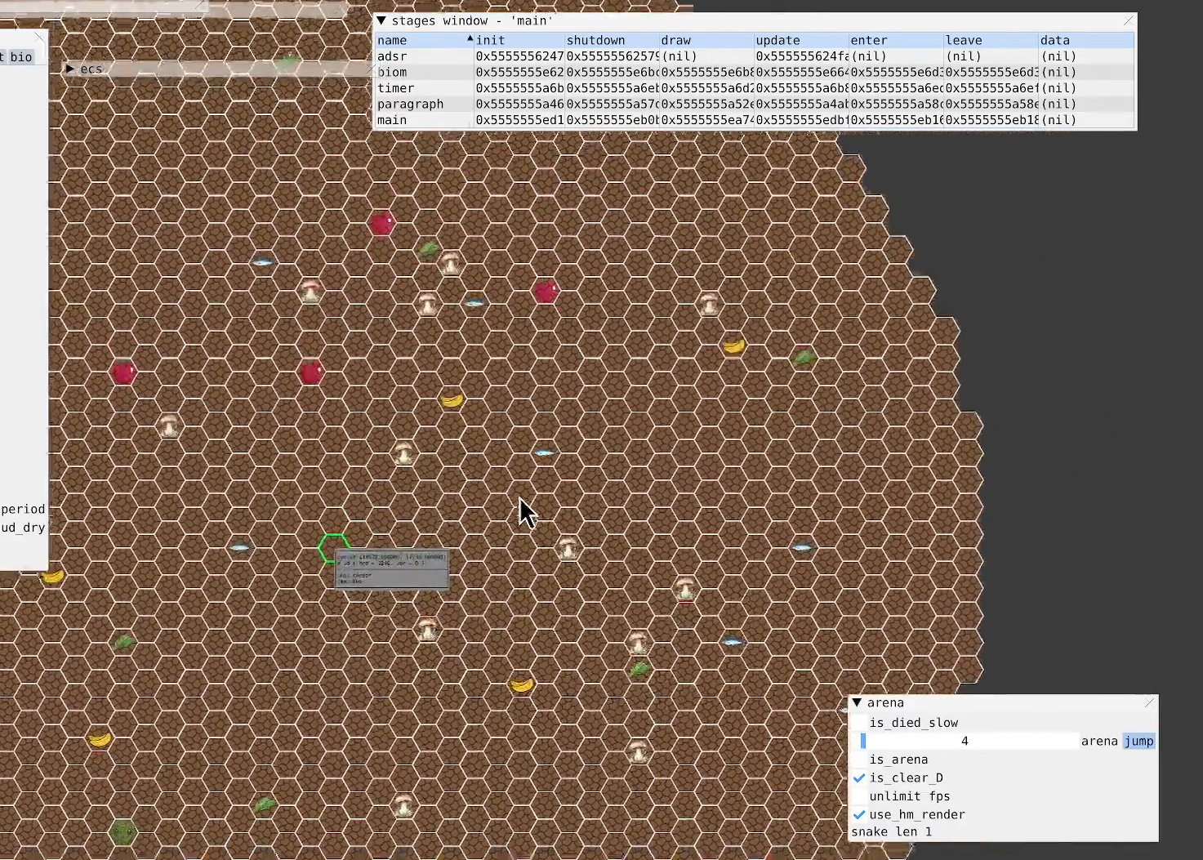
{"buttons": [], "left_stick": "center", "right_stick": "up-left", "events": [[167, "right_stick", "up"], [300, "right_stick", "up-left"]]}
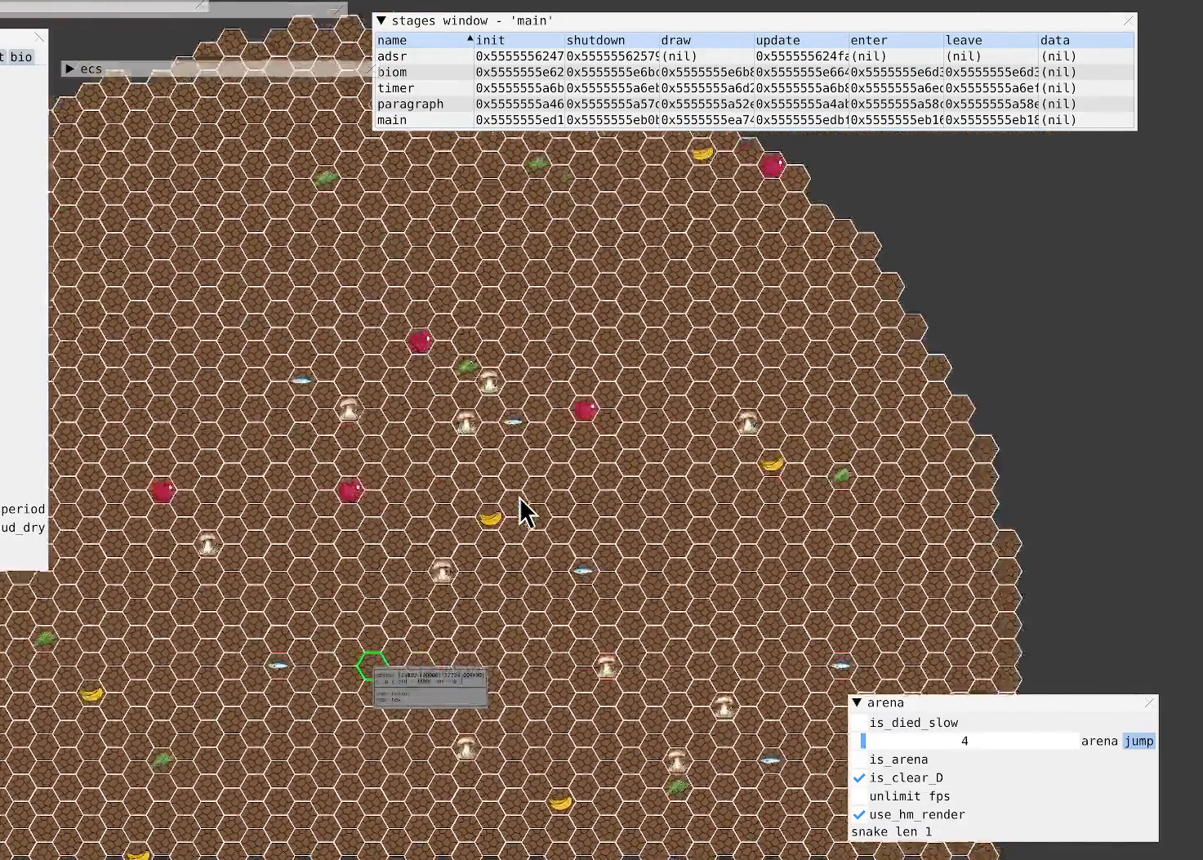
{"buttons": [], "left_stick": "center", "right_stick": "center", "events": [[367, "right_stick", "center"]]}
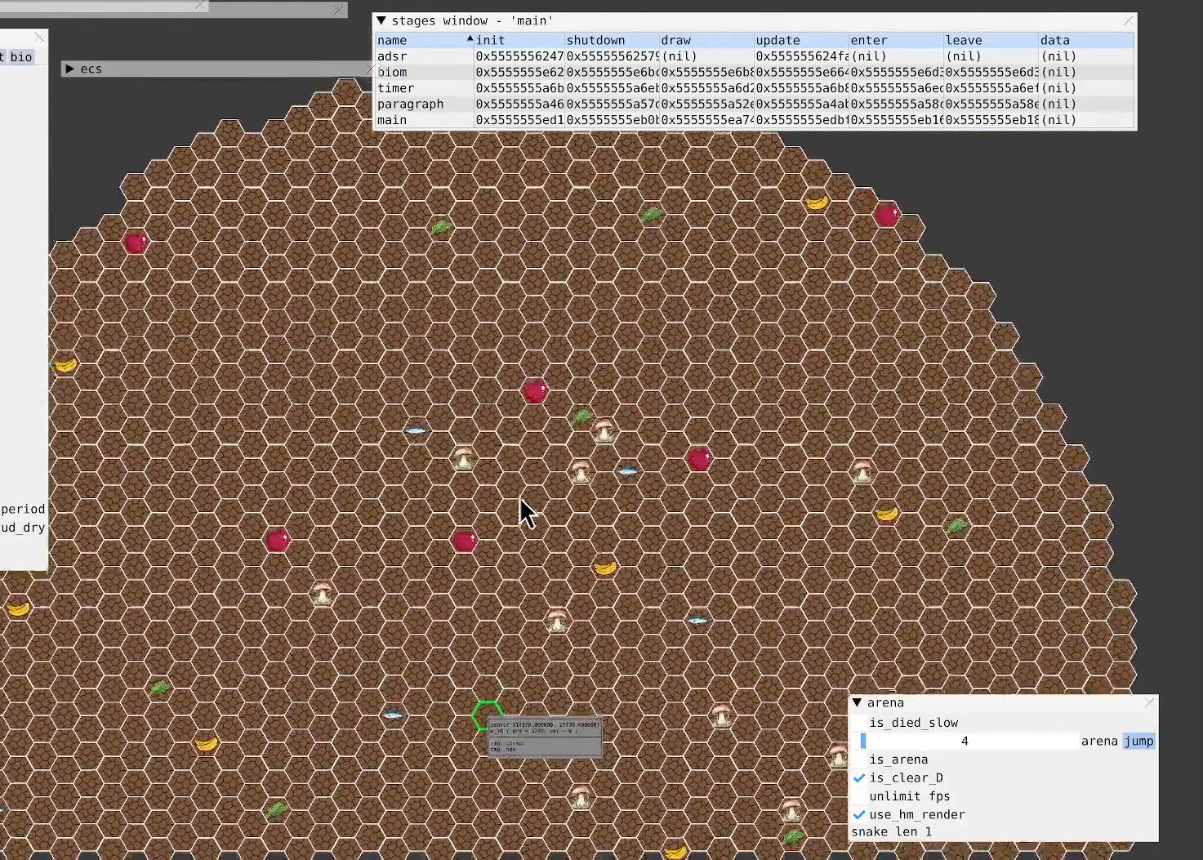
{"buttons": [], "left_stick": "center", "right_stick": "center", "events": [[133, "right_stick", "down"], [333, "right_stick", "center"]]}
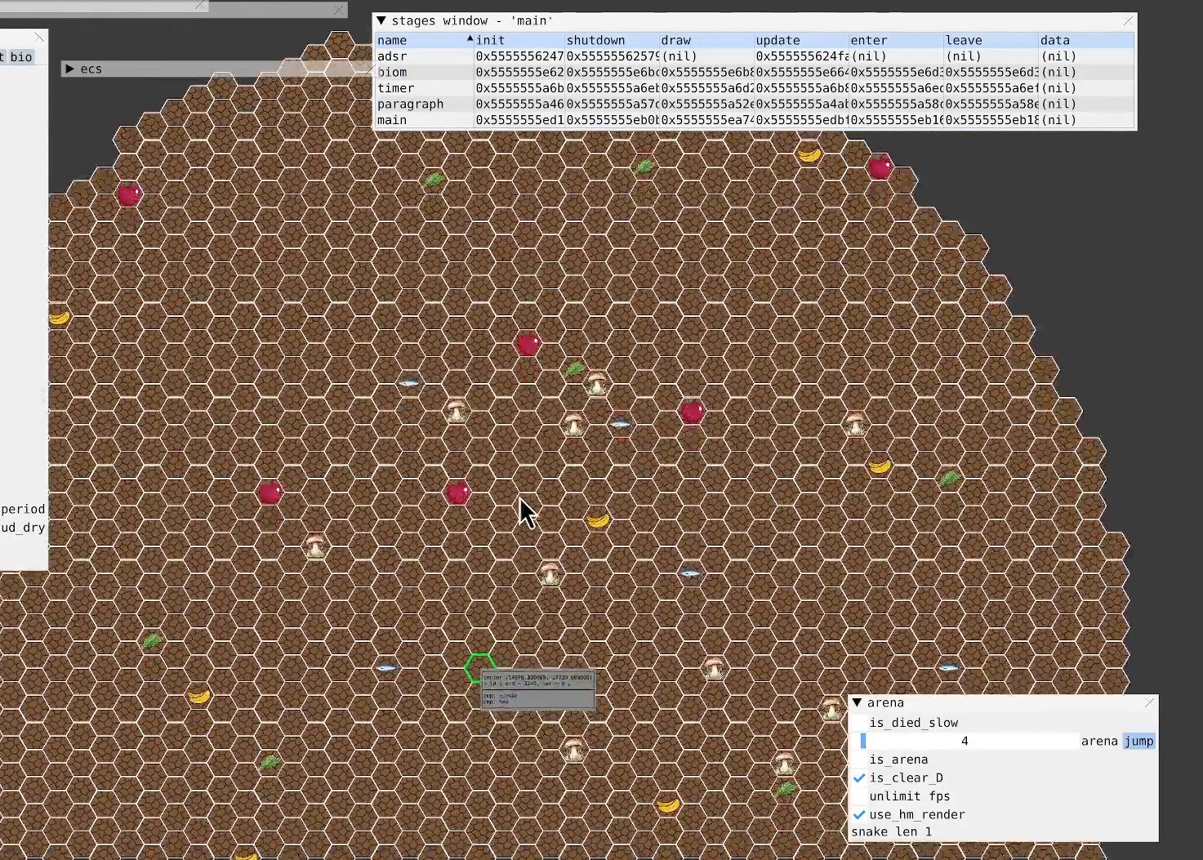
{"buttons": [], "left_stick": "center", "right_stick": "down", "events": [[233, "right_stick", "down-left"], [500, "right_stick", "down"]]}
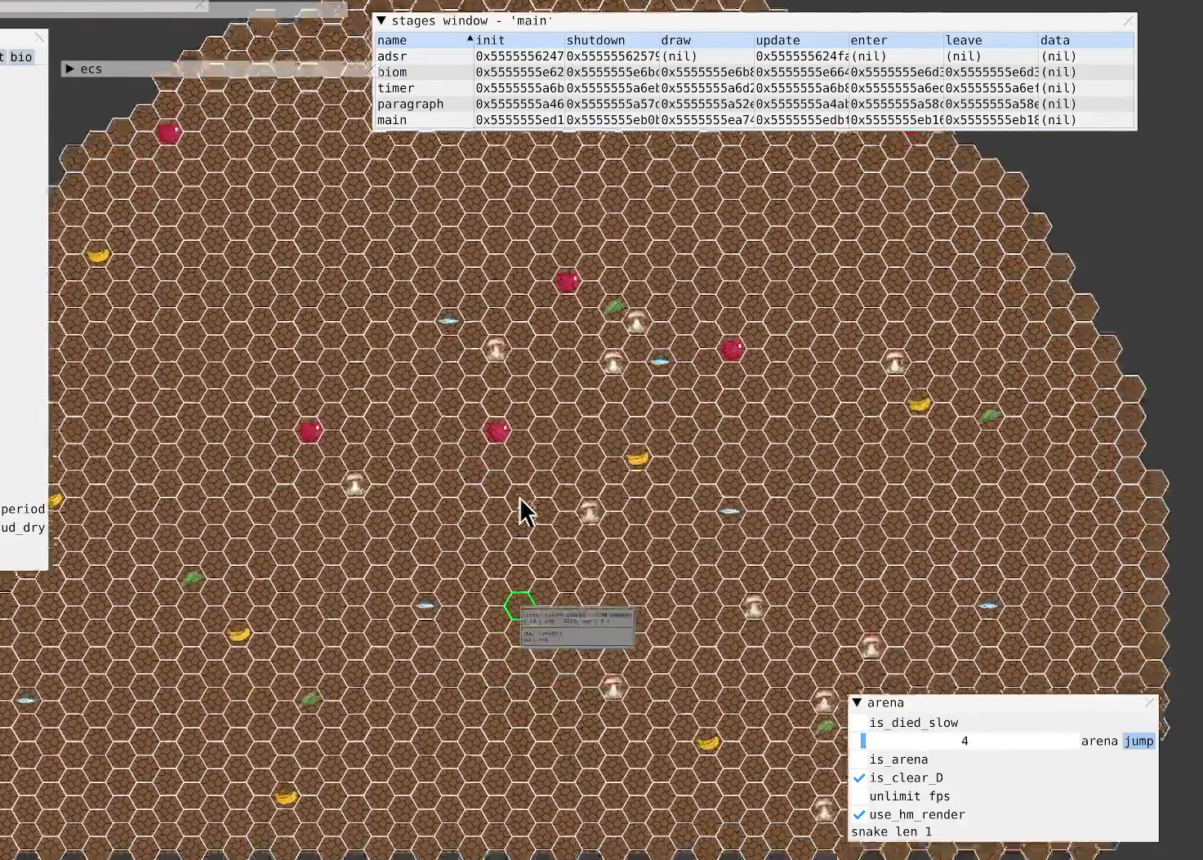
{"buttons": [], "left_stick": "center", "right_stick": "center", "events": [[133, "right_stick", "down-right"], [367, "right_stick", "center"]]}
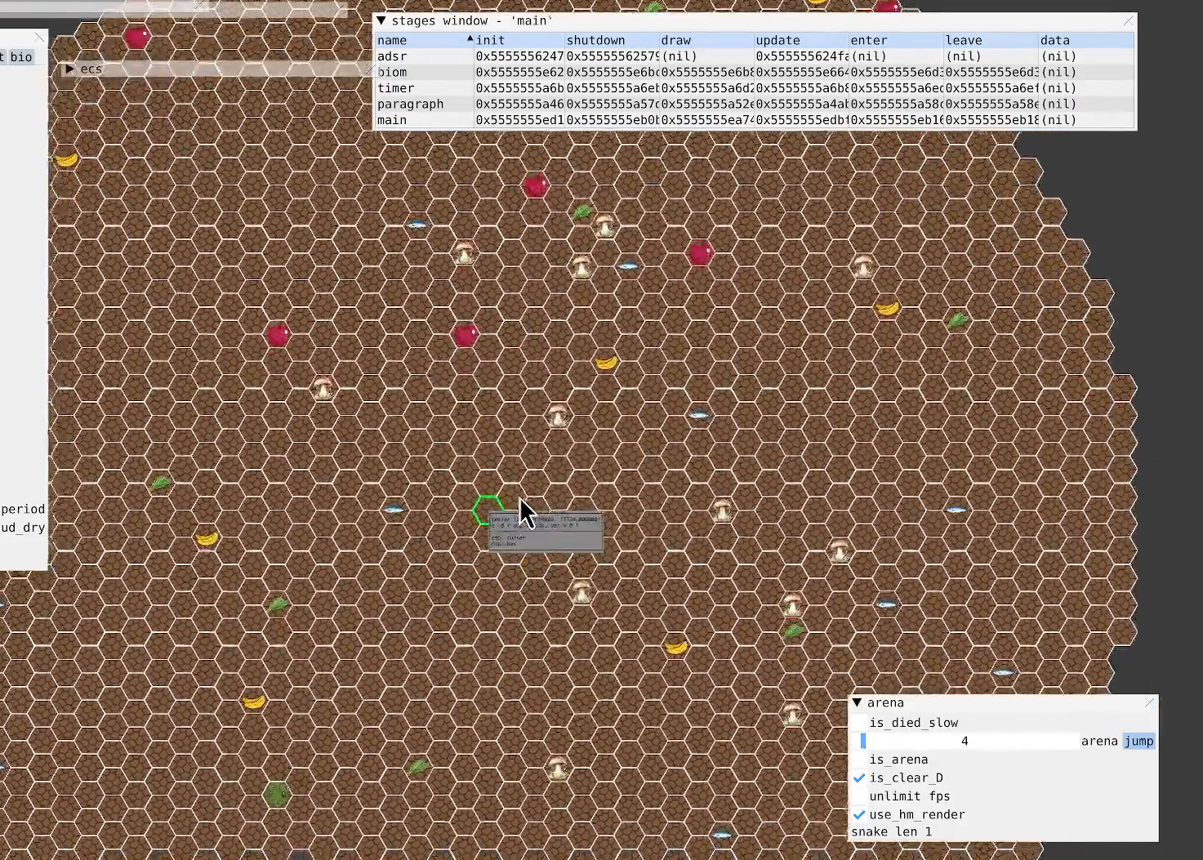
{"buttons": [], "left_stick": "center", "right_stick": "center", "events": []}
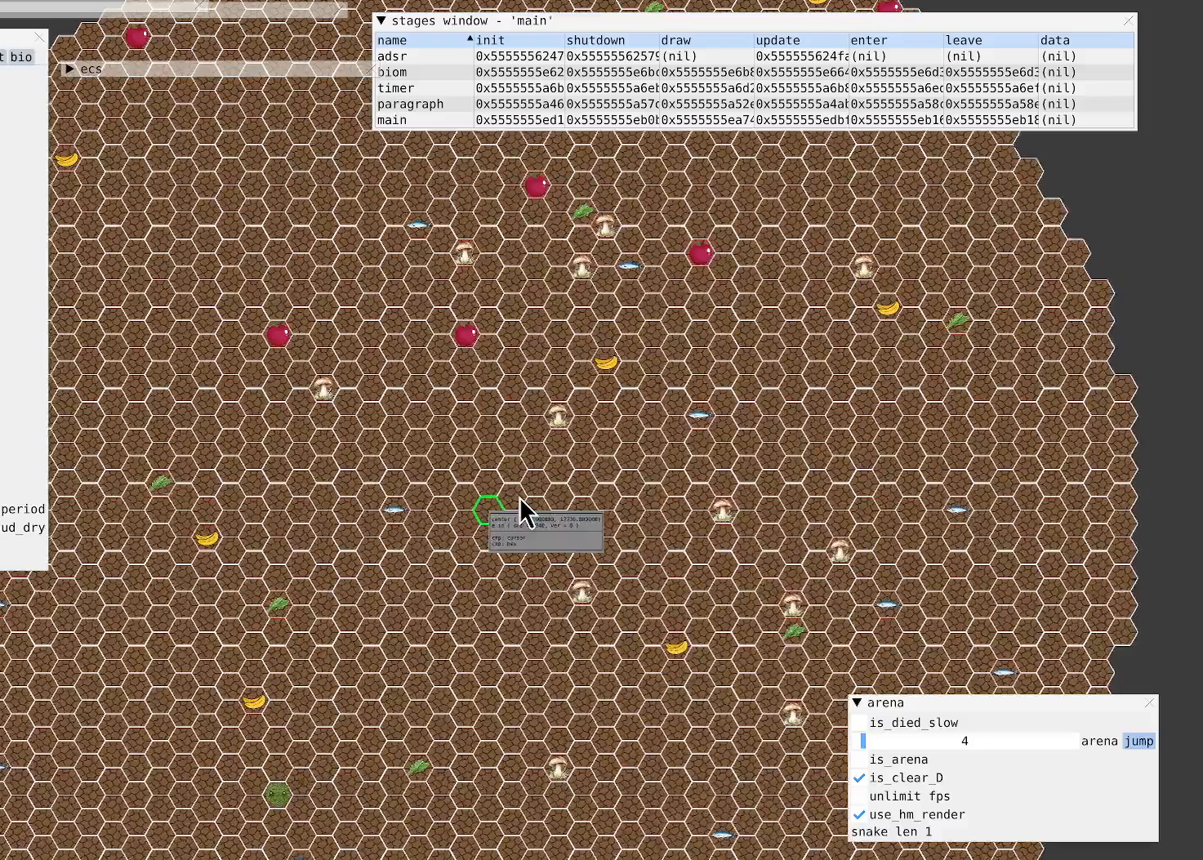
{"buttons": [], "left_stick": "center", "right_stick": "center", "events": [[267, "R1", "down"], [400, "R1", "up"]]}
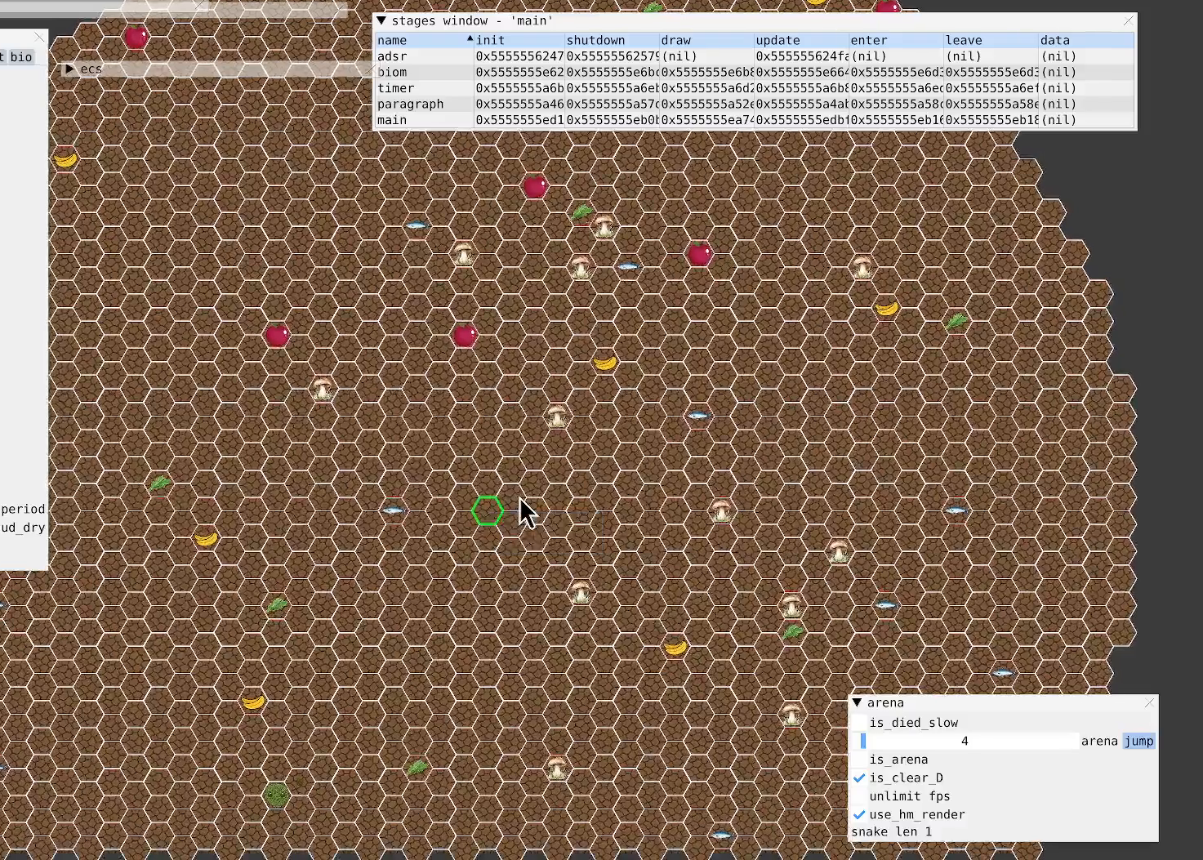
{"buttons": [], "left_stick": "center", "right_stick": "right", "events": [[433, "right_stick", "right"]]}
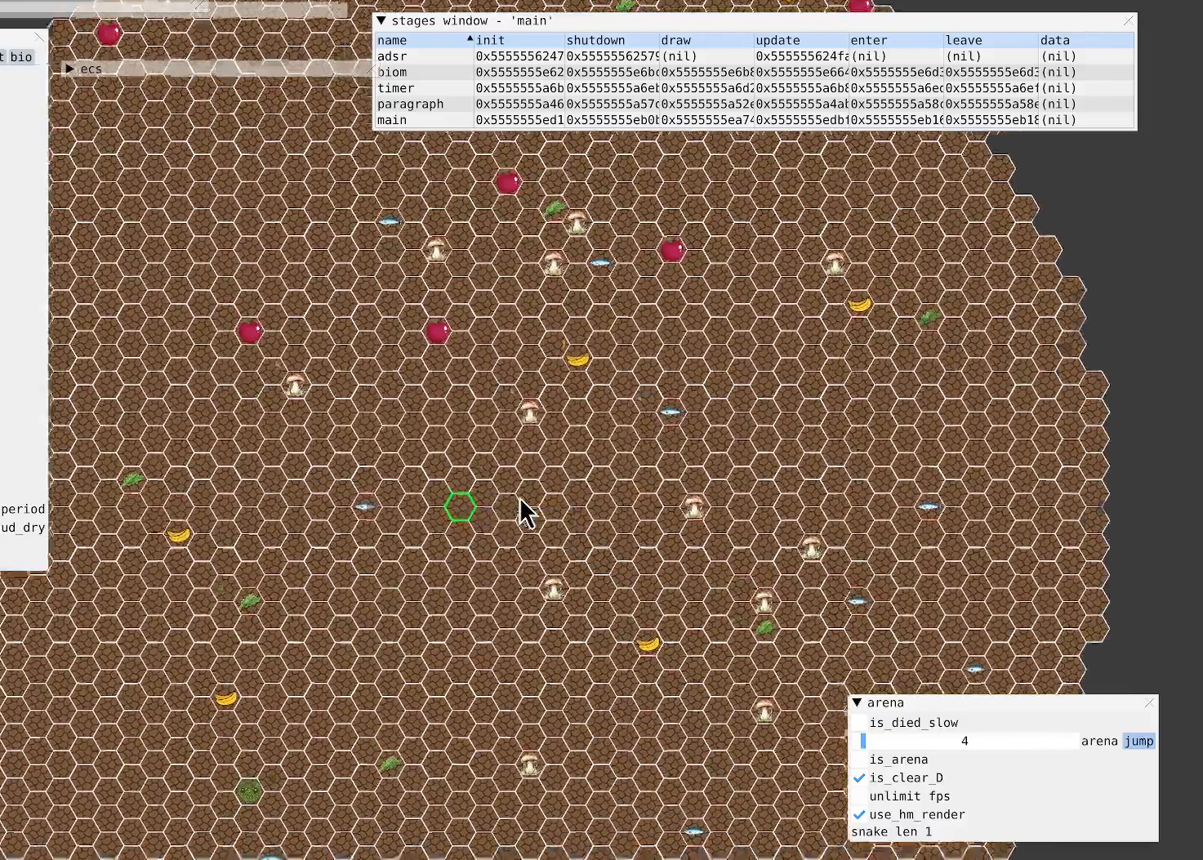
{"buttons": [], "left_stick": "center", "right_stick": "up-left", "events": [[300, "right_stick", "center"], [367, "right_stick", "up-left"]]}
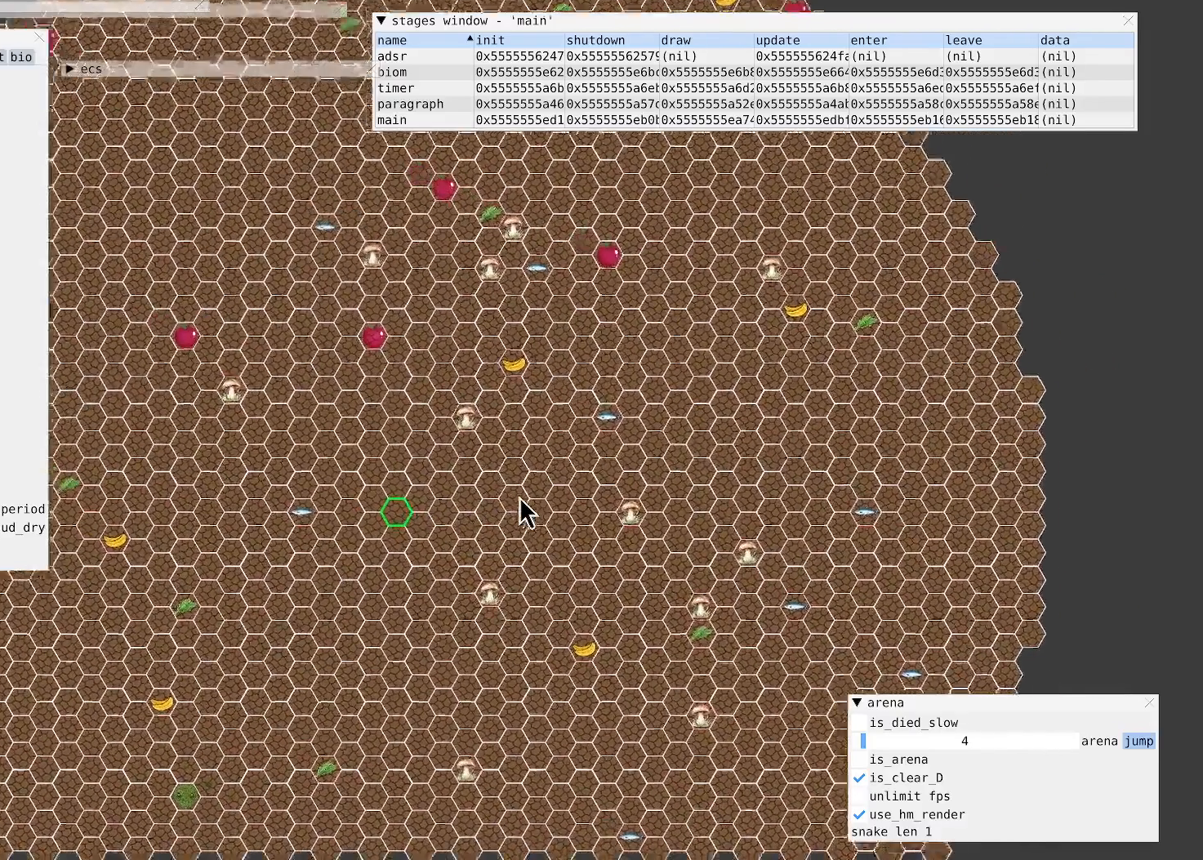
{"buttons": [], "left_stick": "center", "right_stick": "up-right", "events": [[233, "right_stick", "up-right"]]}
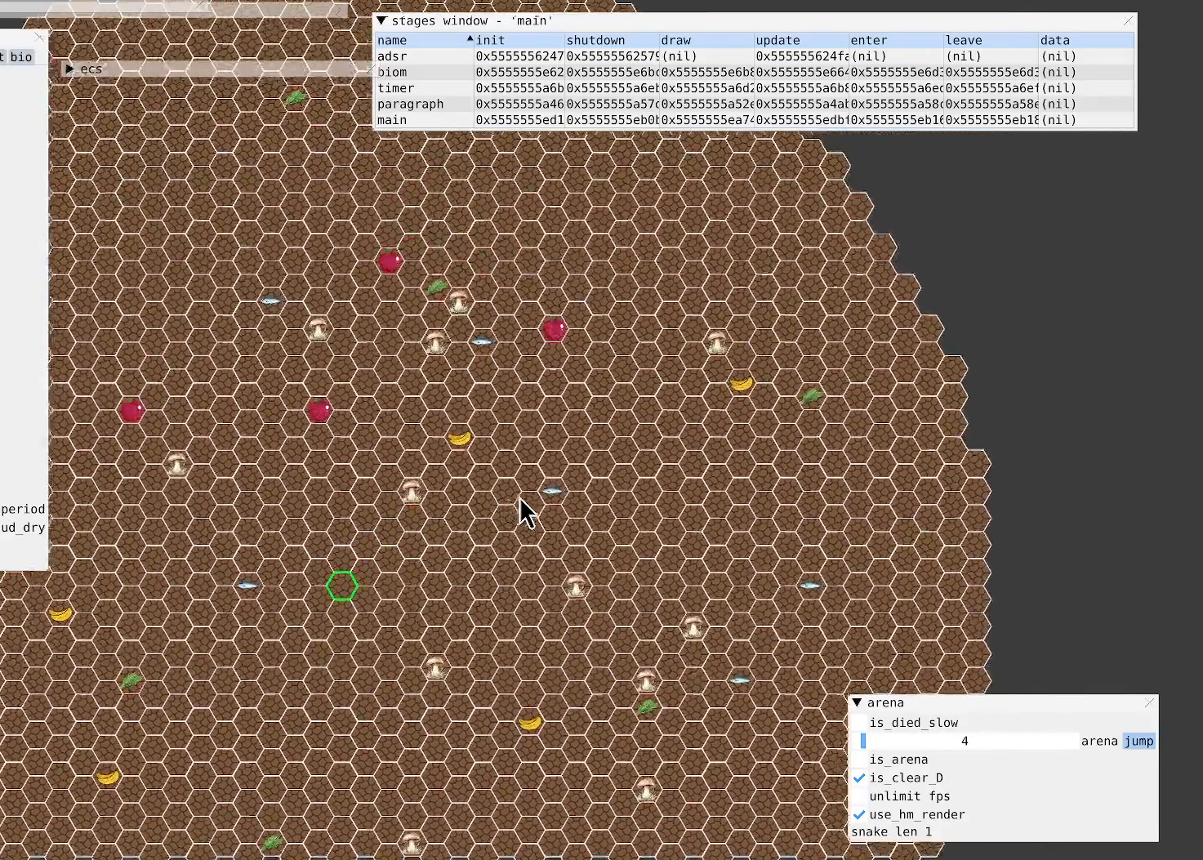
{"buttons": [], "left_stick": "center", "right_stick": "center", "events": [[33, "right_stick", "center"]]}
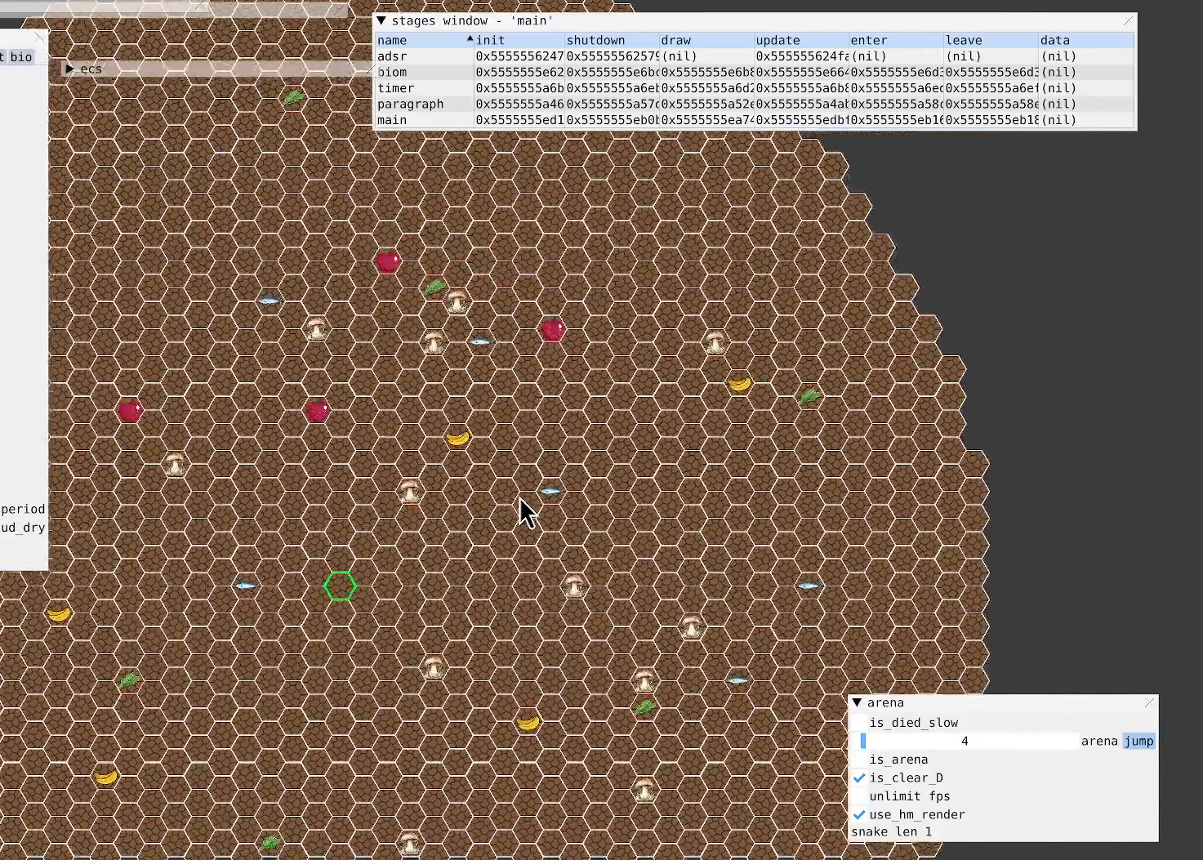
{"buttons": ["R2"], "left_stick": "center", "right_stick": "center", "events": [[67, "R2", "down"]]}
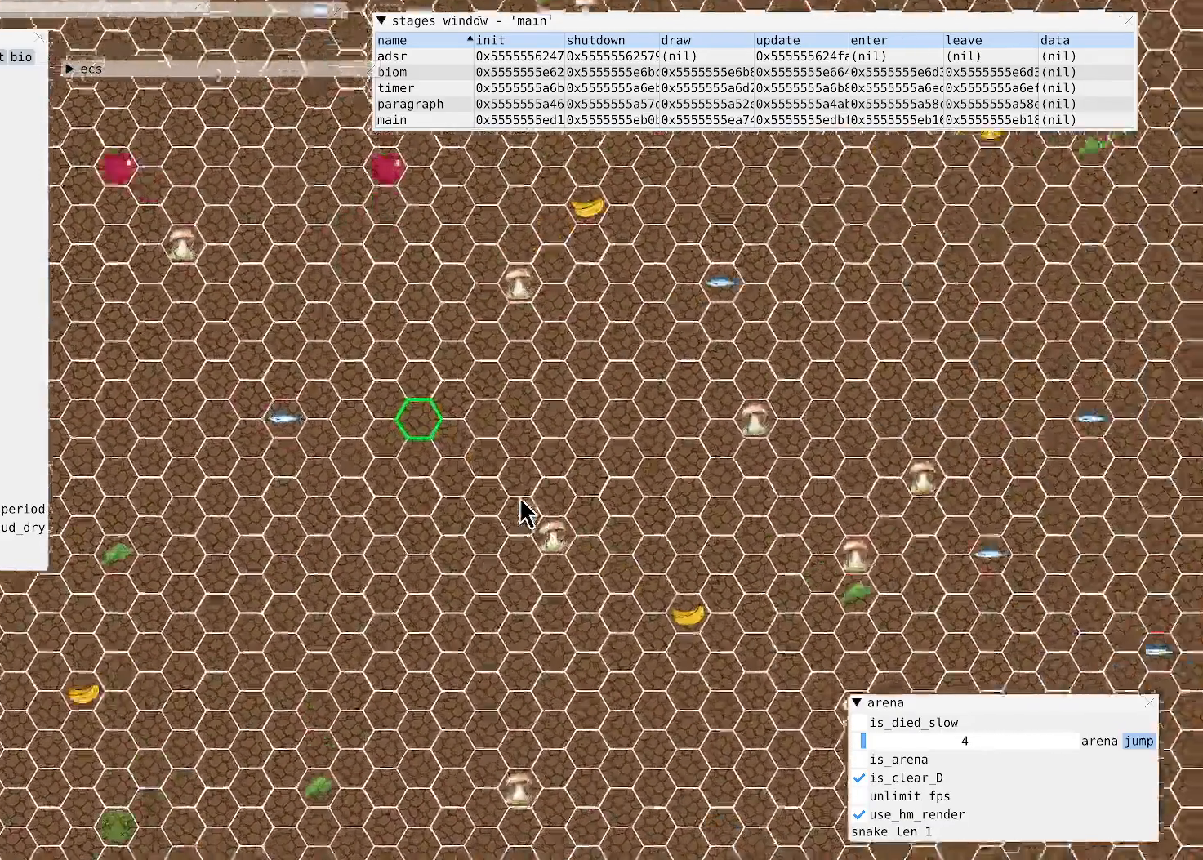
{"buttons": ["R2"], "left_stick": "center", "right_stick": "center", "events": []}
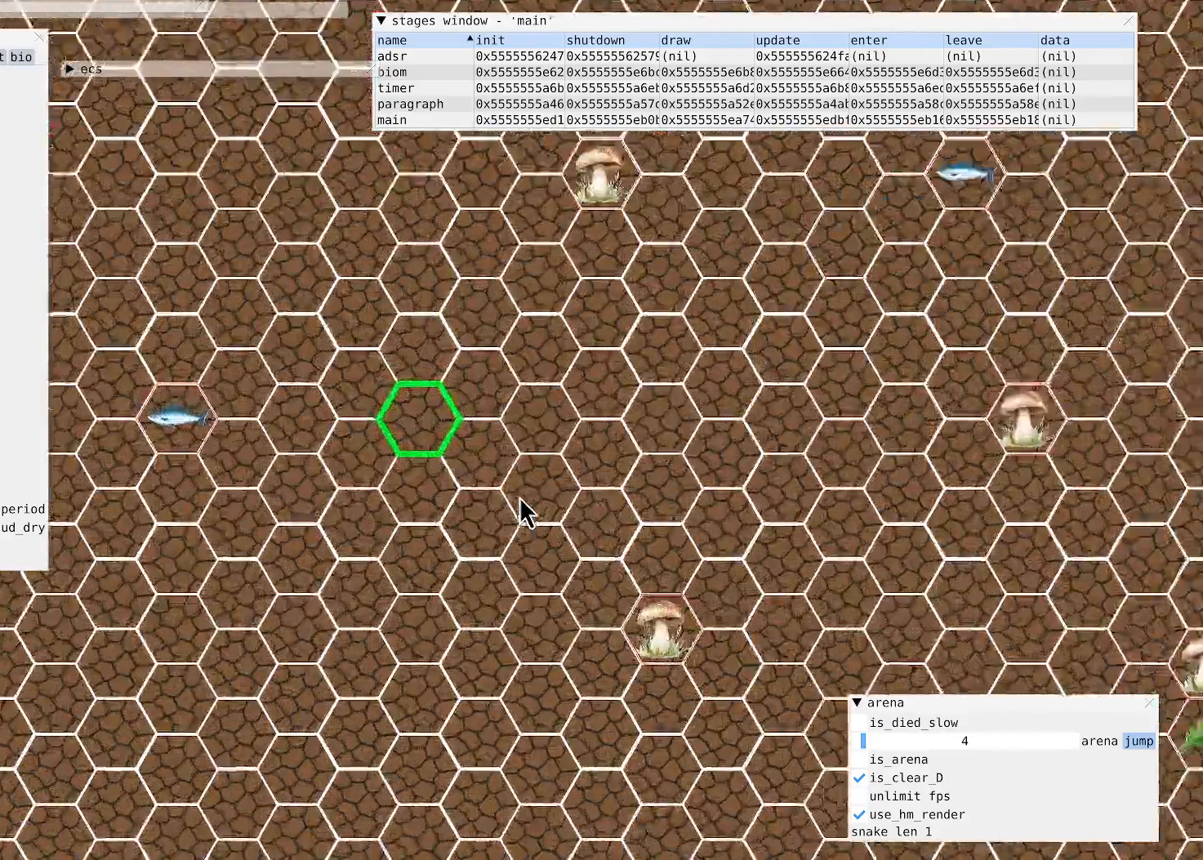
{"buttons": ["R2"], "left_stick": "center", "right_stick": "center", "events": []}
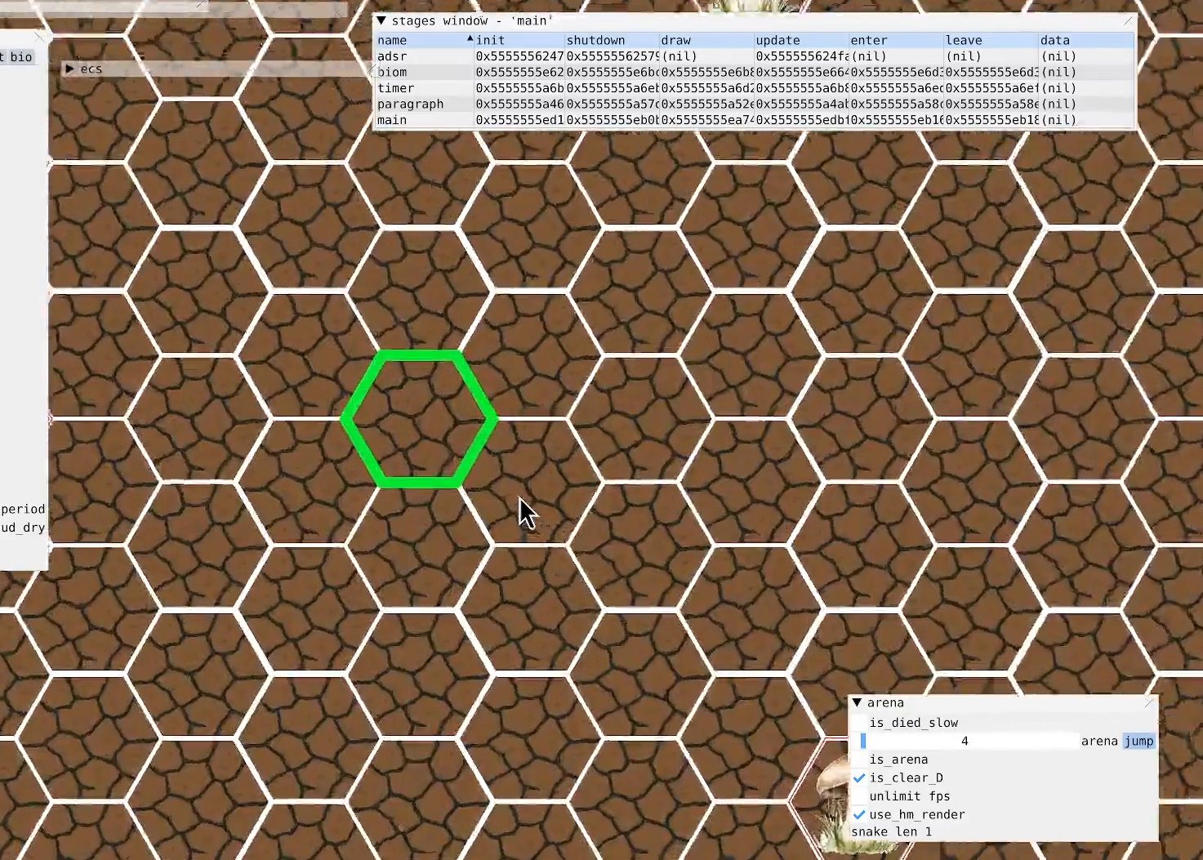
{"buttons": ["R2"], "left_stick": "center", "right_stick": "center", "events": []}
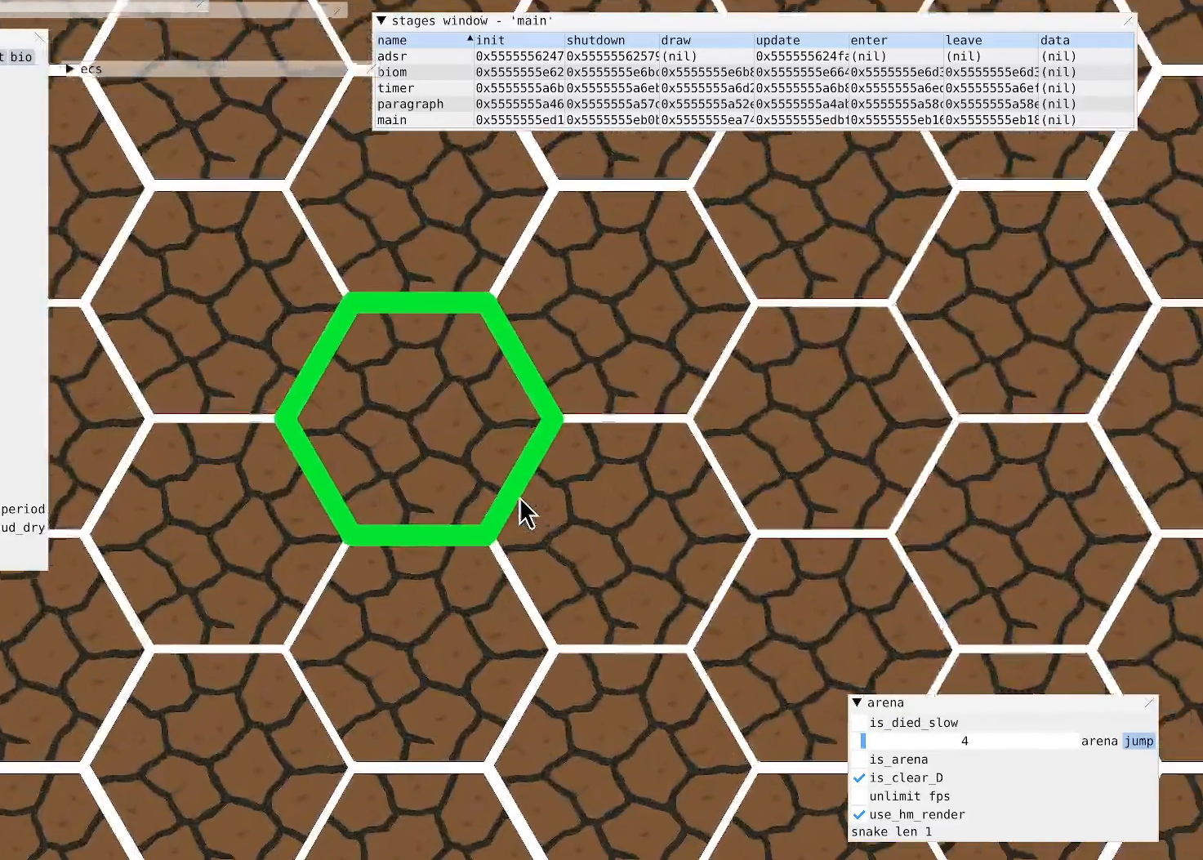
{"buttons": ["R2"], "left_stick": "center", "right_stick": "center", "events": []}